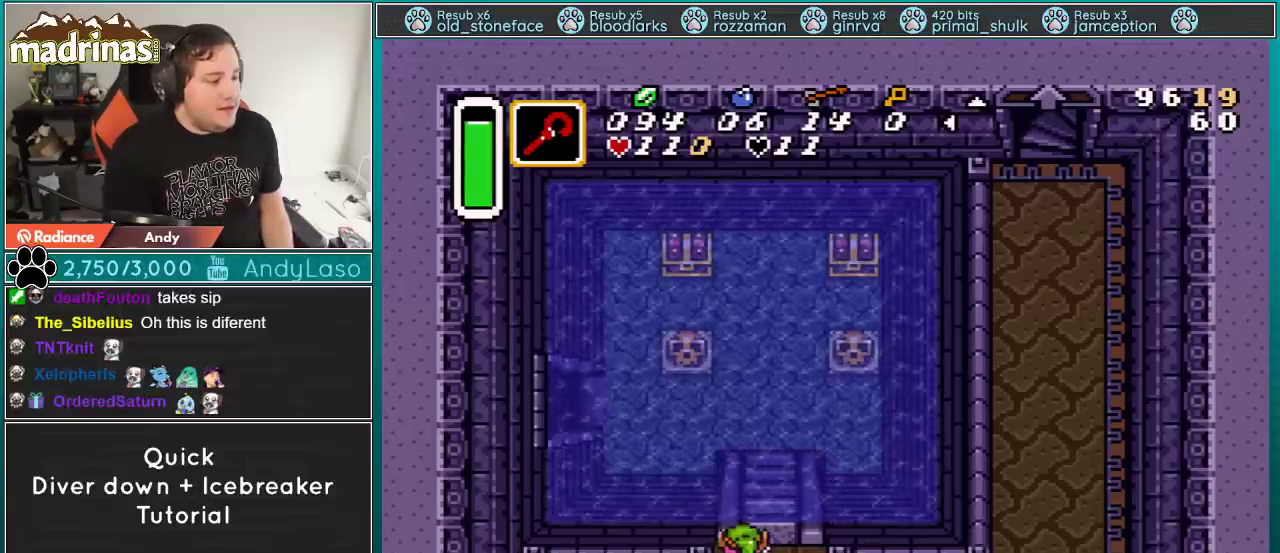
Gameplay with a controller (Nintendo layout); each line is a JSON object with the inputs held at the frame after it. "events" lists button and stick changes between this image and that frame as [ms after this image, input, new state], when the widget could be followed in between. Not read: L3 R3.
{"buttons": ["B", "DPAD_UP", "DPAD_LEFT"], "events": [[267, "B", "down"], [267, "DPAD_UP", "up"], [317, "DPAD_UP", "down"]]}
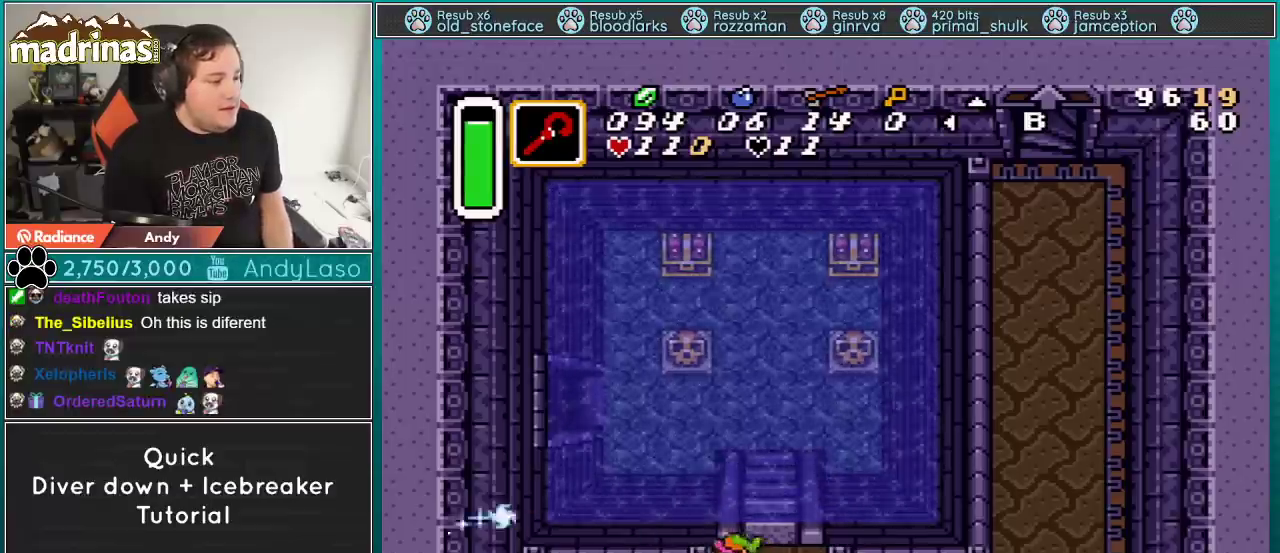
{"buttons": ["B", "DPAD_UP", "DPAD_LEFT"], "events": []}
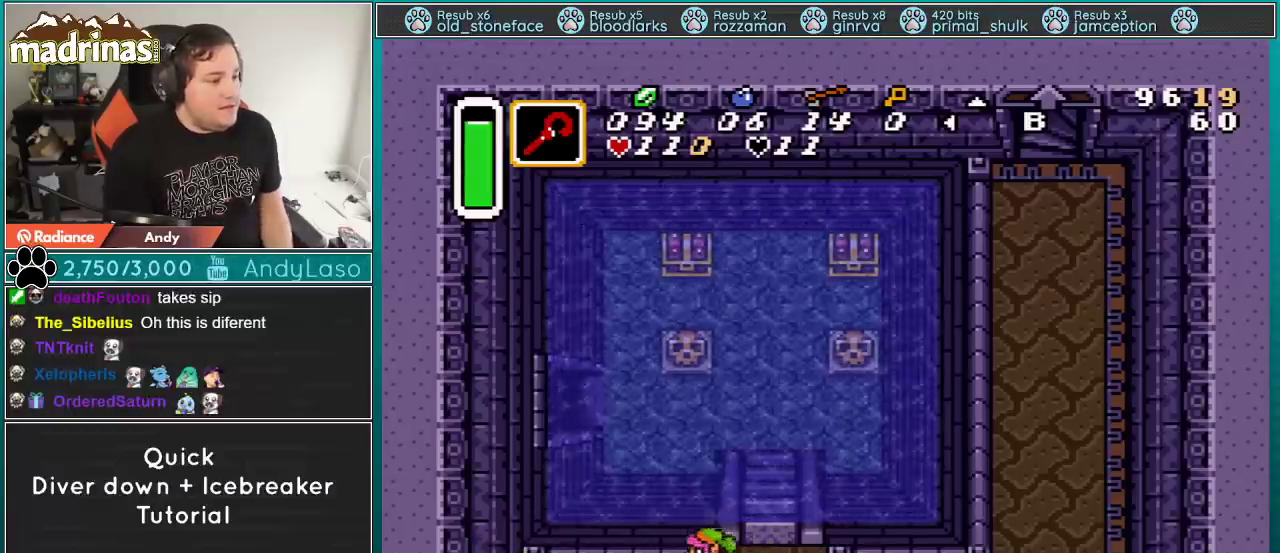
{"buttons": ["B", "DPAD_UP", "DPAD_LEFT"], "events": []}
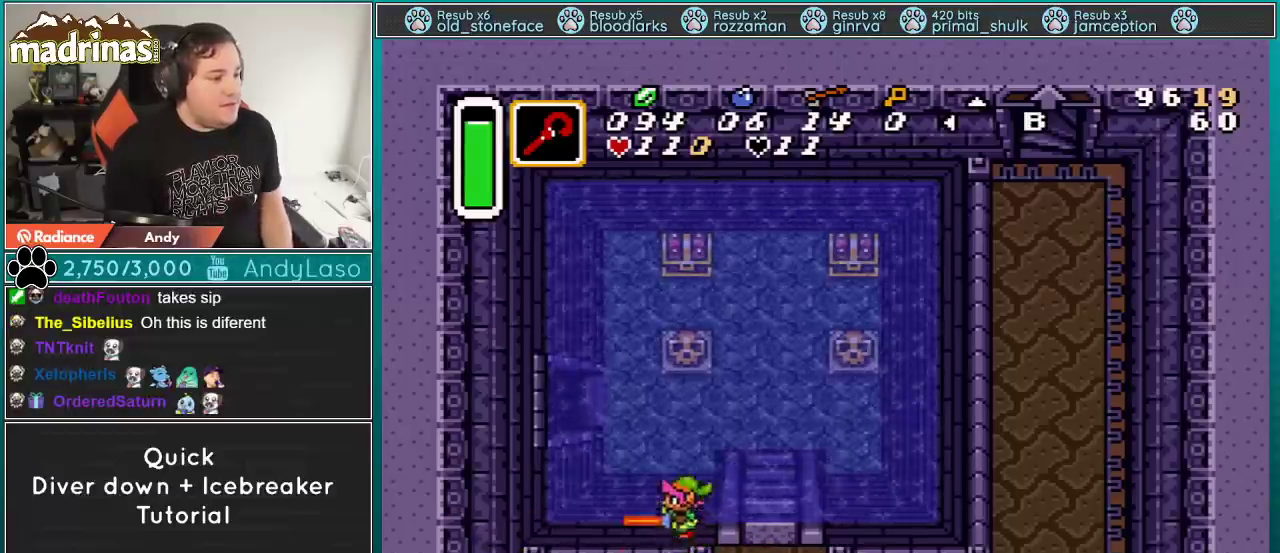
{"buttons": [], "events": [[234, "B", "up"], [234, "DPAD_LEFT", "up"], [234, "DPAD_UP", "up"]]}
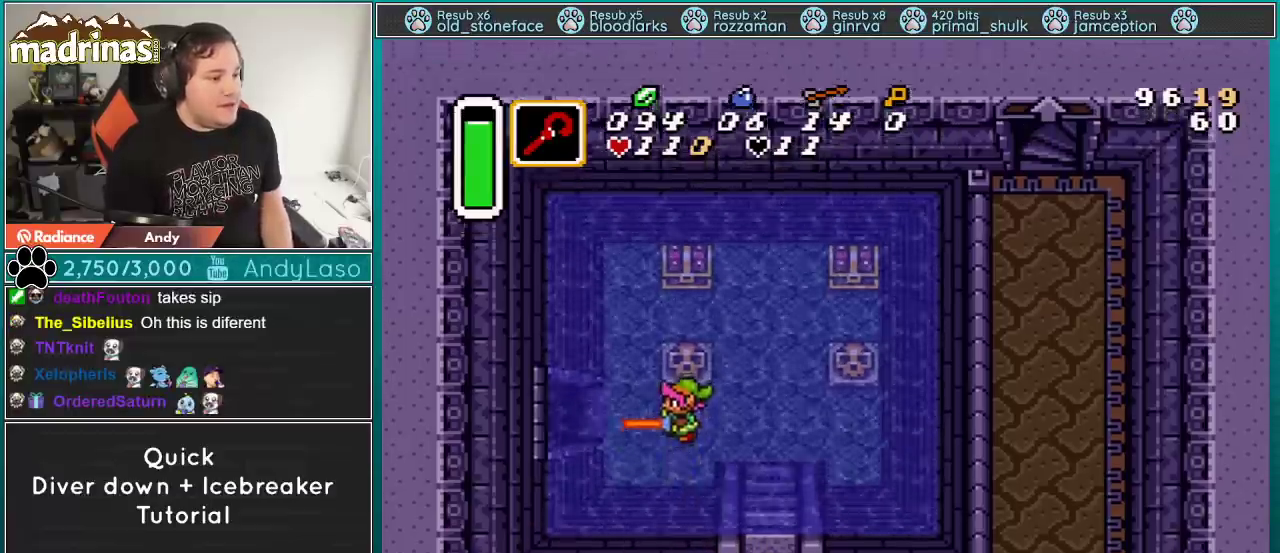
{"buttons": [], "events": [[267, "L1", "down"], [267, "SELECT", "down"], [267, "Y", "down"], [300, "L1", "up"], [300, "Y", "up"], [317, "SELECT", "up"]]}
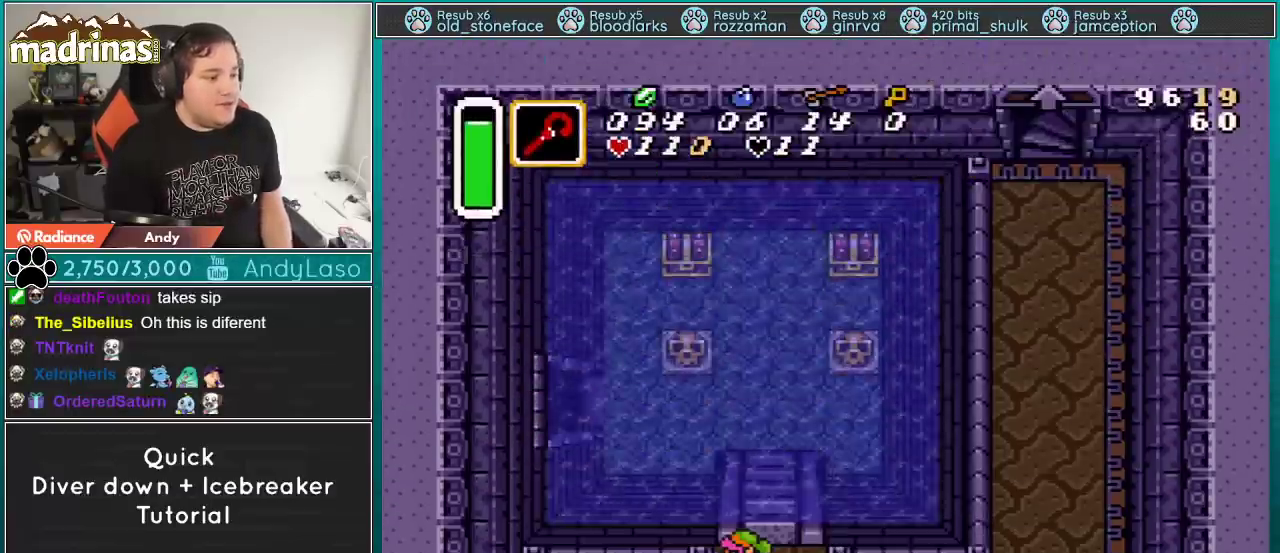
{"buttons": ["DPAD_DOWN", "START"], "events": [[384, "DPAD_DOWN", "down"], [384, "START", "down"]]}
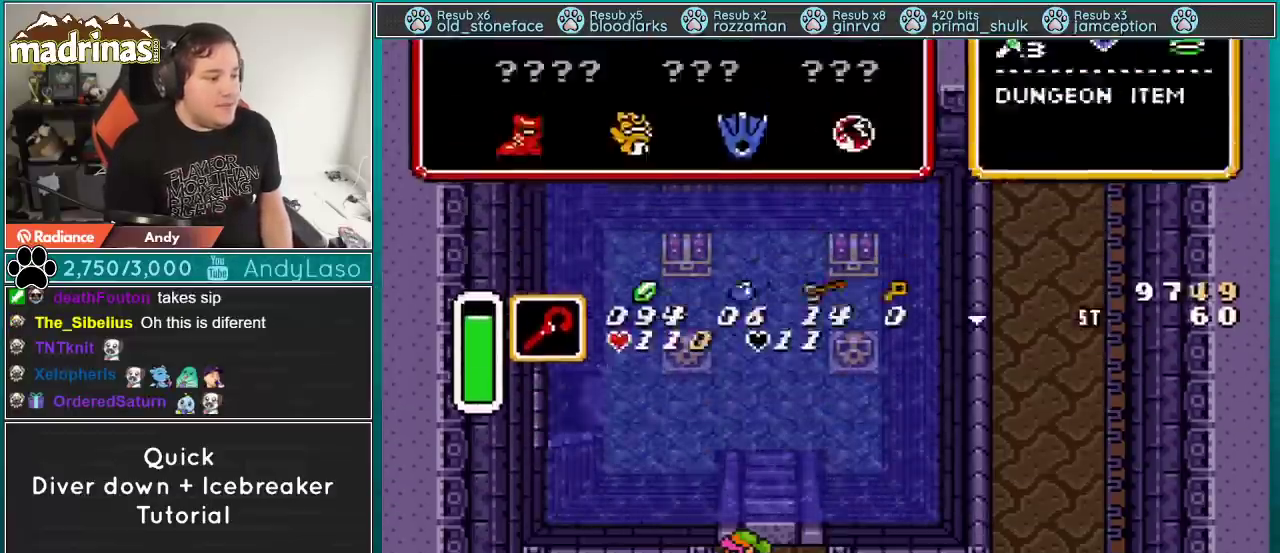
{"buttons": [], "events": [[17, "DPAD_DOWN", "up"], [100, "START", "up"]]}
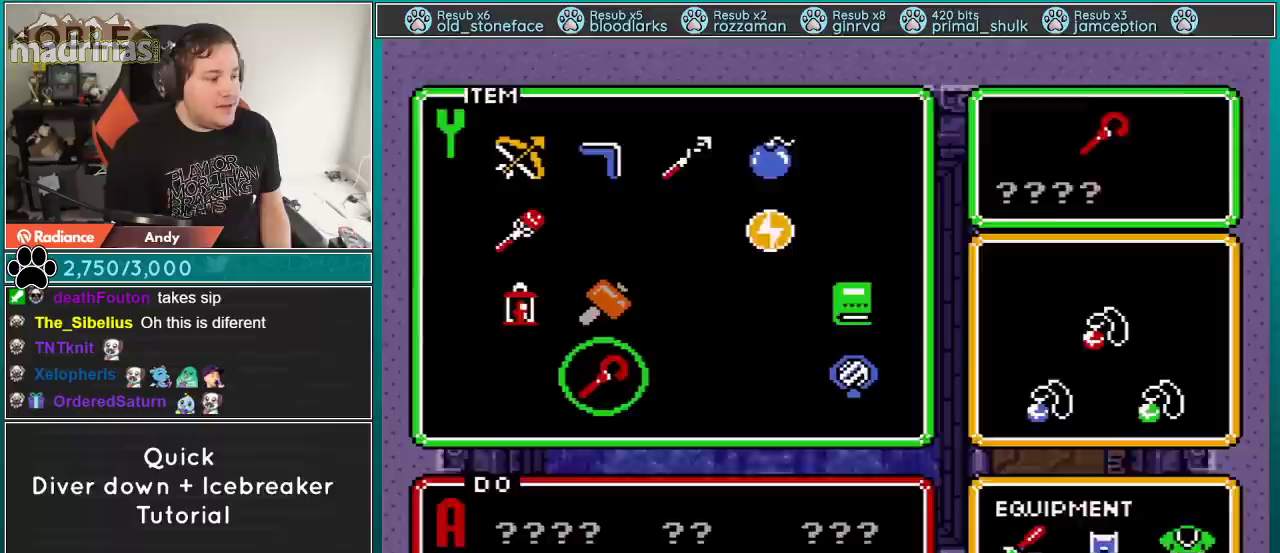
{"buttons": [], "events": [[50, "START", "down"], [201, "START", "up"]]}
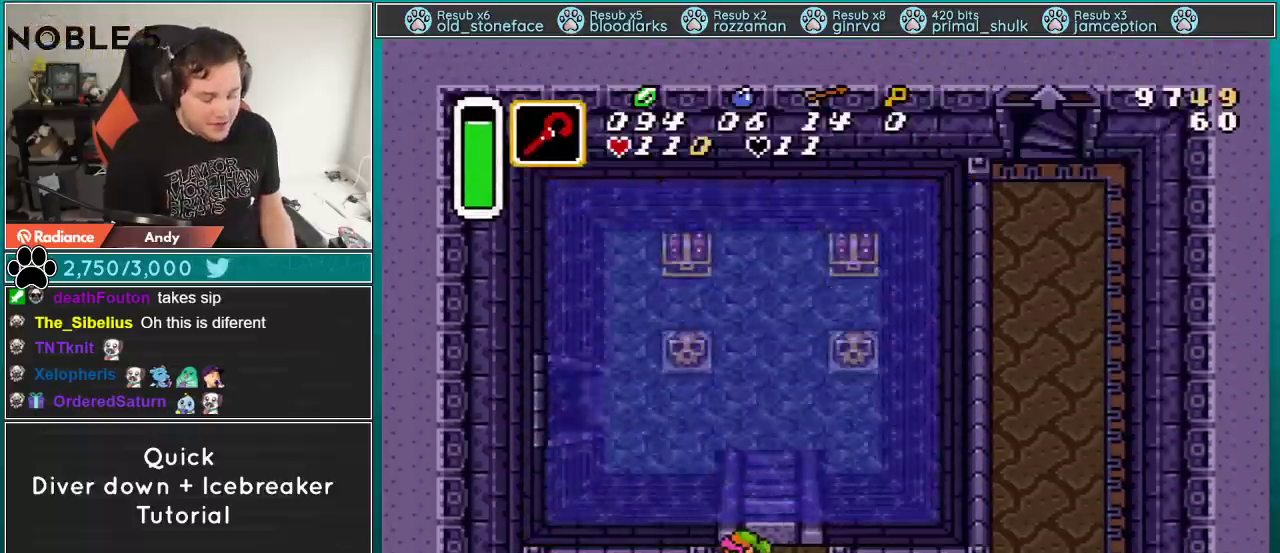
{"buttons": [], "events": []}
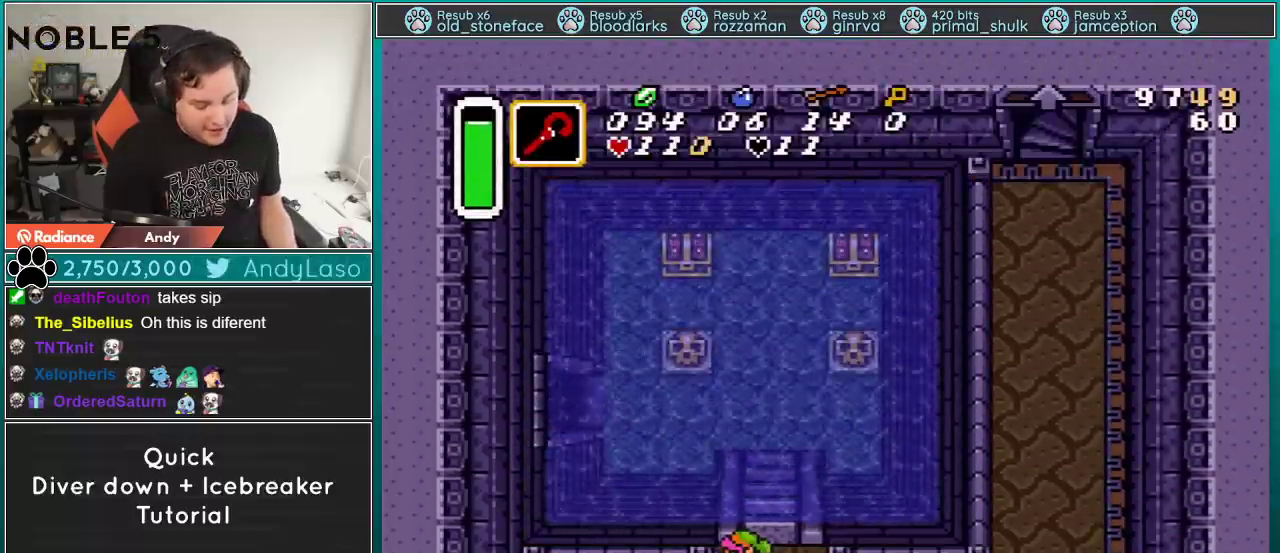
{"buttons": [], "events": []}
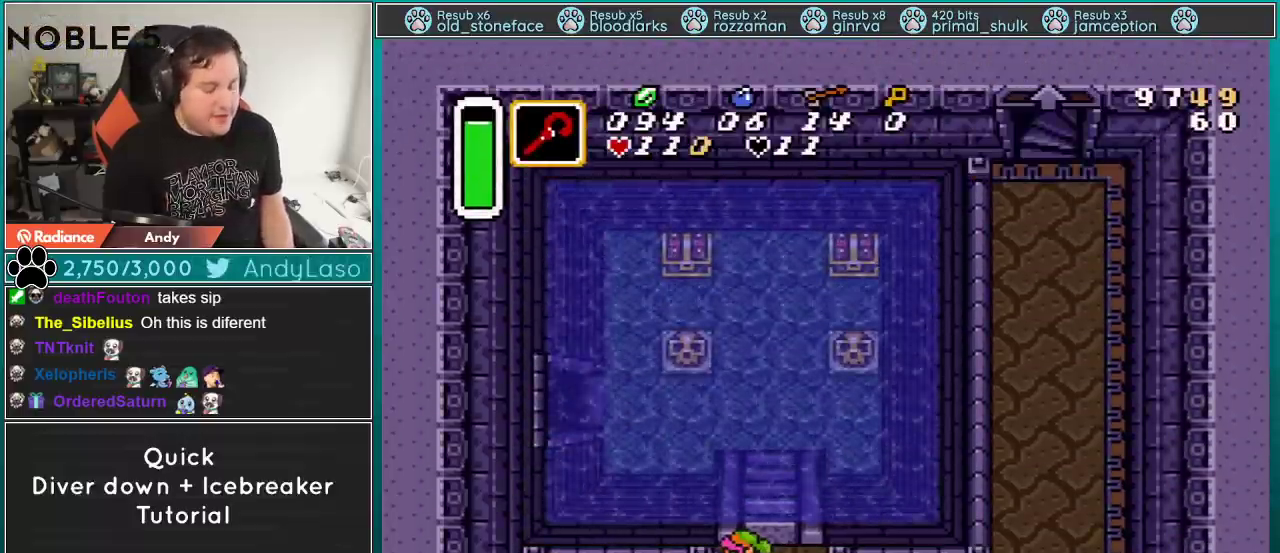
{"buttons": [], "events": []}
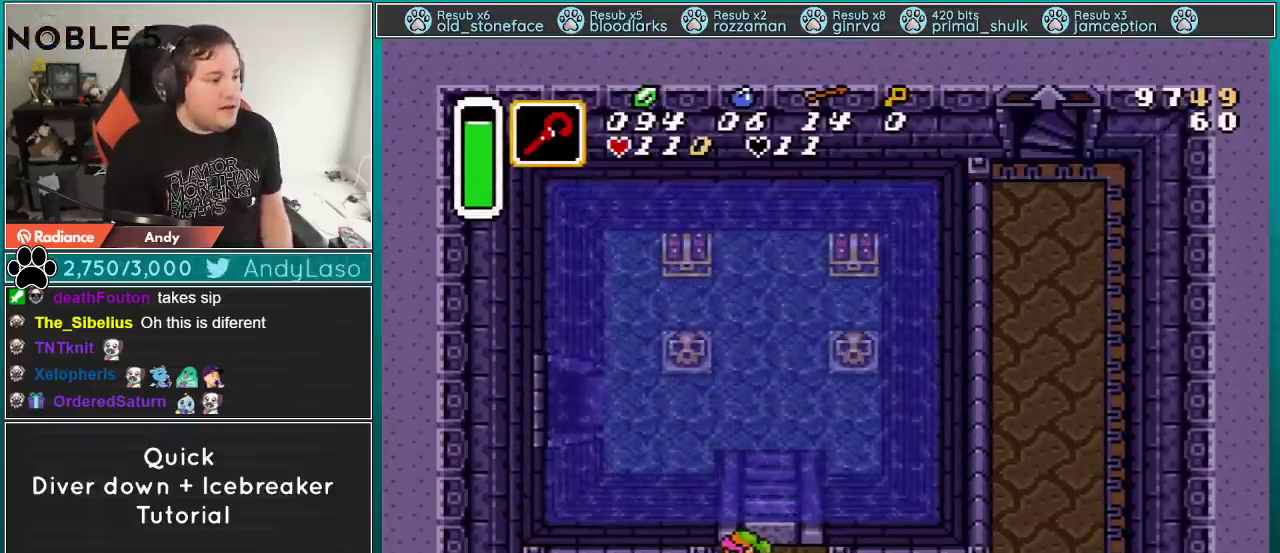
{"buttons": [], "events": [[217, "DPAD_DOWN", "down"], [217, "START", "down"], [301, "DPAD_DOWN", "up"], [434, "START", "up"]]}
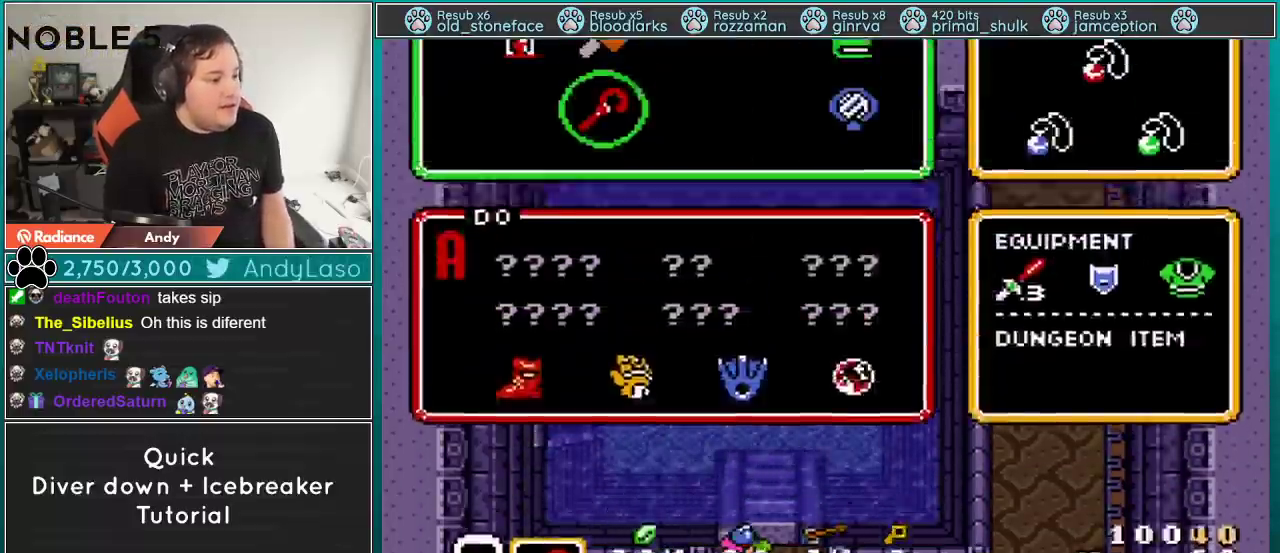
{"buttons": ["START"], "events": [[367, "START", "down"]]}
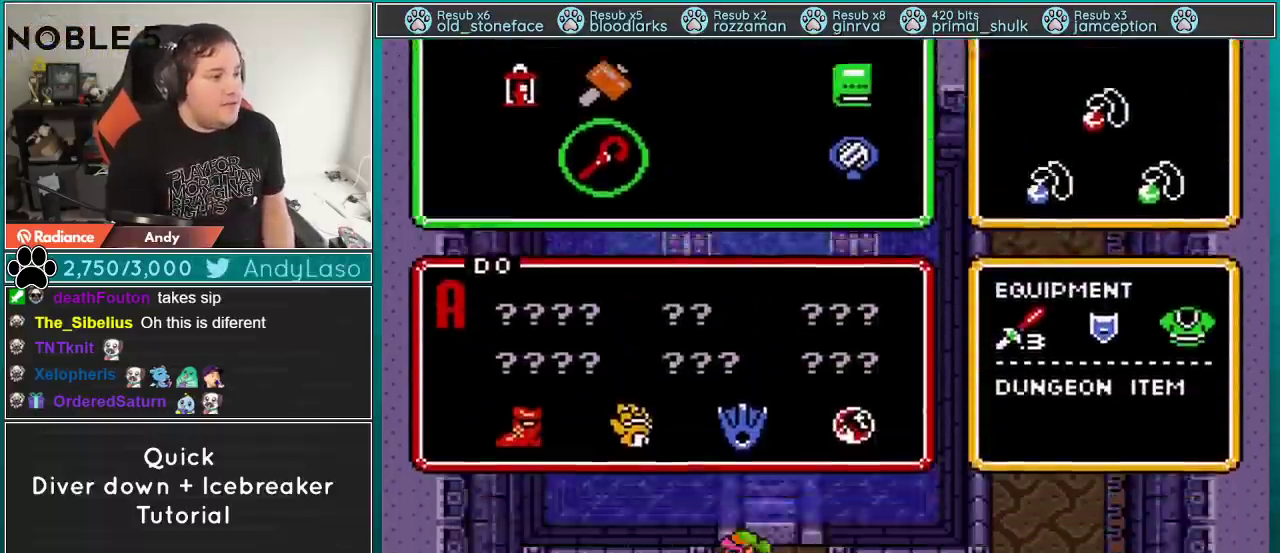
{"buttons": ["DPAD_DOWN", "START"], "events": [[84, "START", "up"], [484, "DPAD_DOWN", "down"], [484, "START", "down"]]}
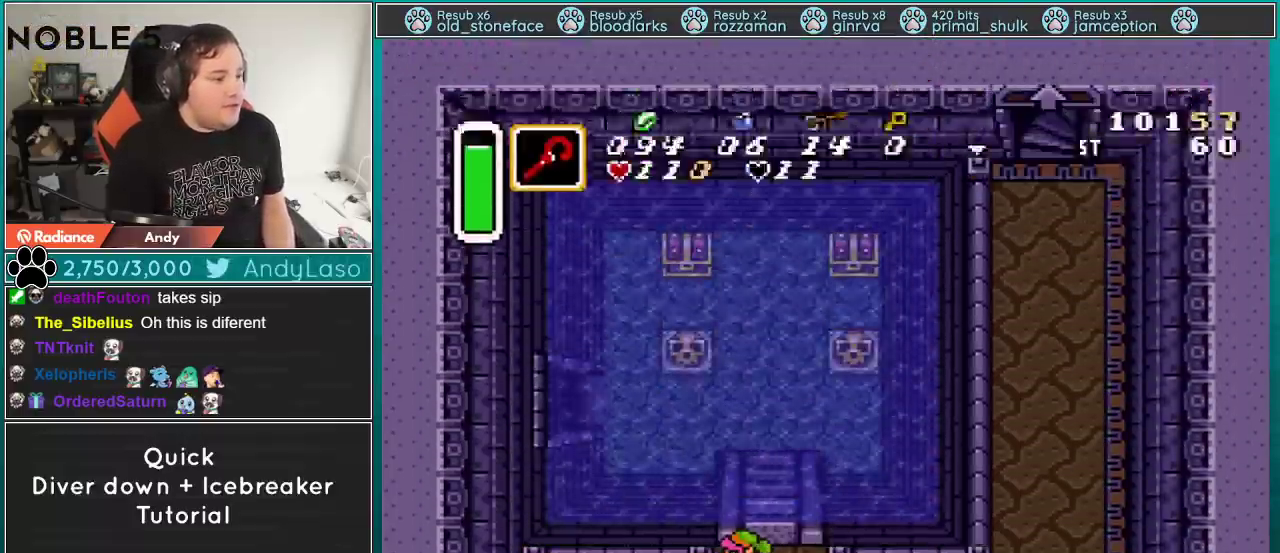
{"buttons": [], "events": [[117, "DPAD_DOWN", "up"], [334, "START", "up"]]}
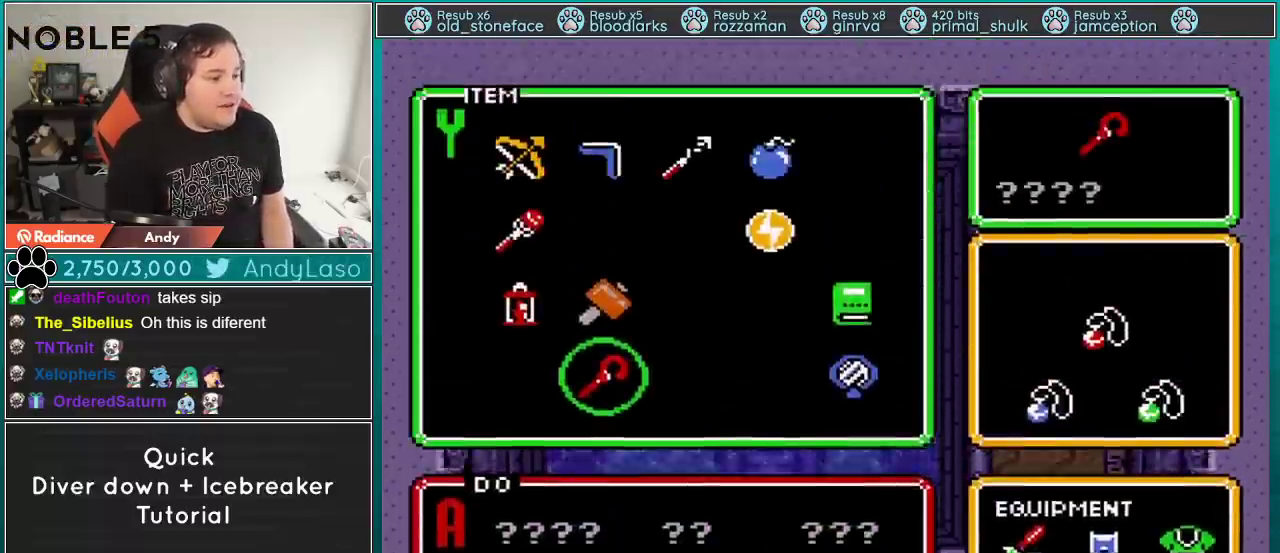
{"buttons": [], "events": [[117, "START", "down"], [367, "START", "up"]]}
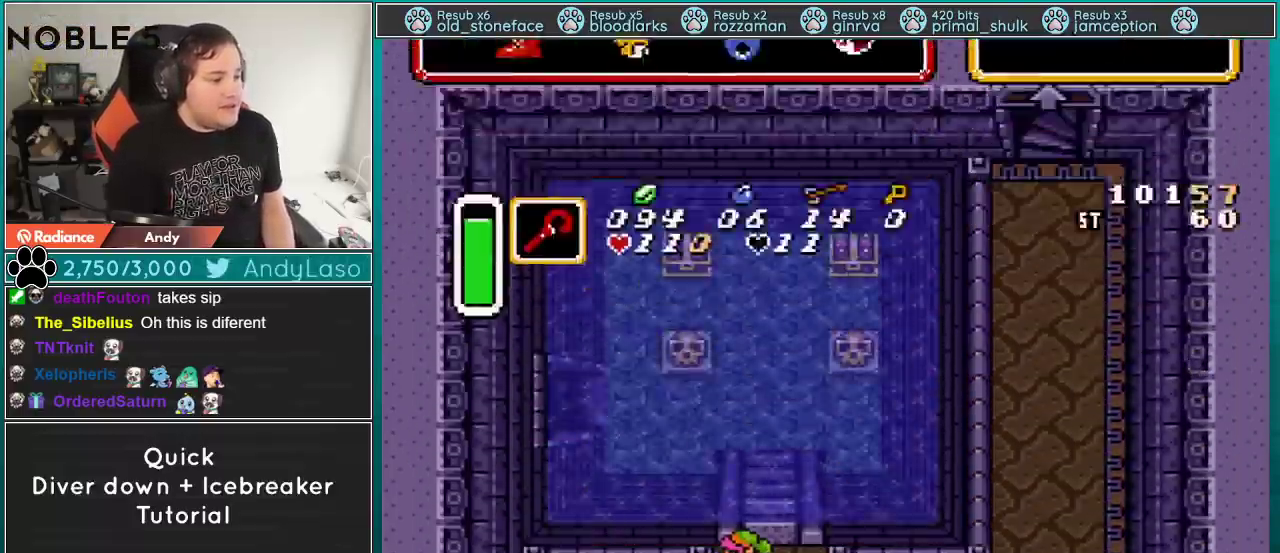
{"buttons": [], "events": [[183, "DPAD_DOWN", "down"], [217, "START", "down"], [334, "DPAD_DOWN", "up"], [500, "START", "up"]]}
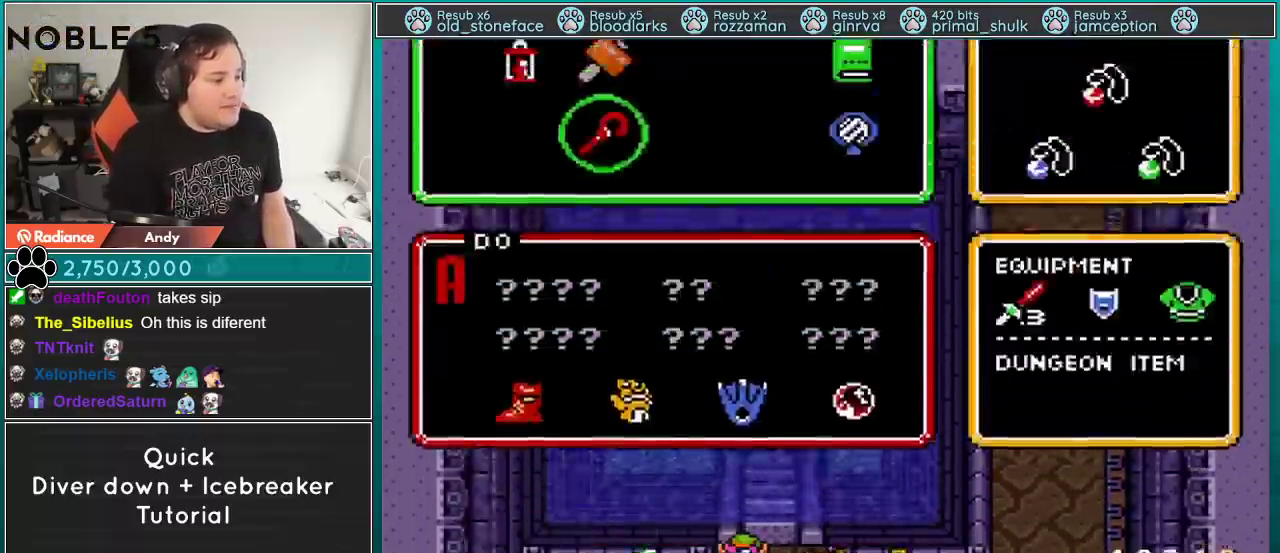
{"buttons": [], "events": []}
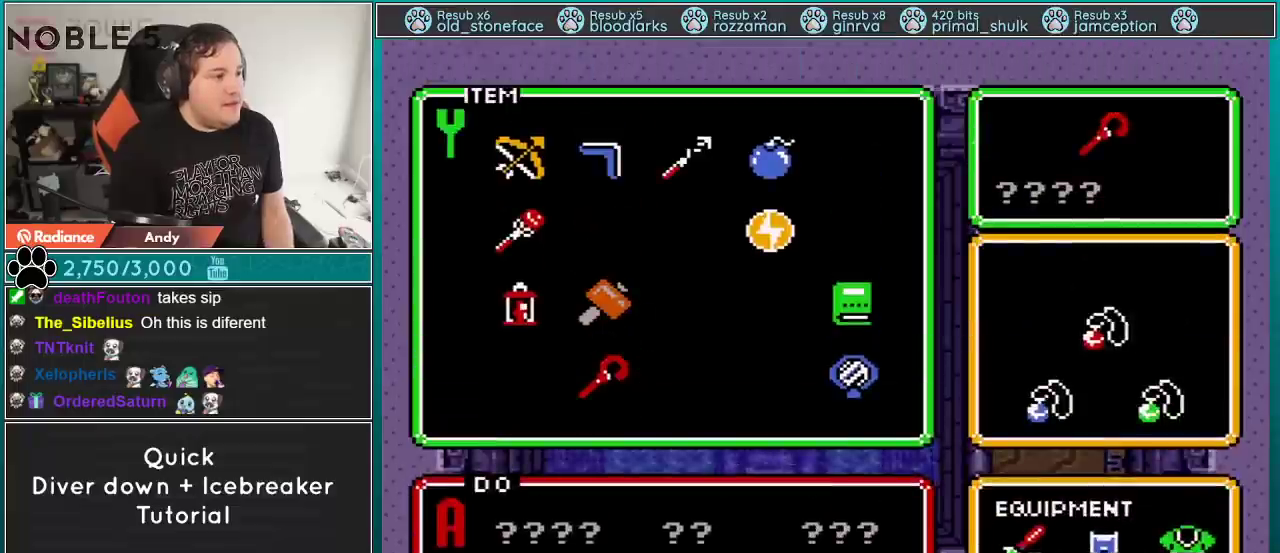
{"buttons": ["DPAD_RIGHT"], "events": [[217, "DPAD_DOWN", "down"], [334, "DPAD_DOWN", "up"], [467, "DPAD_RIGHT", "down"]]}
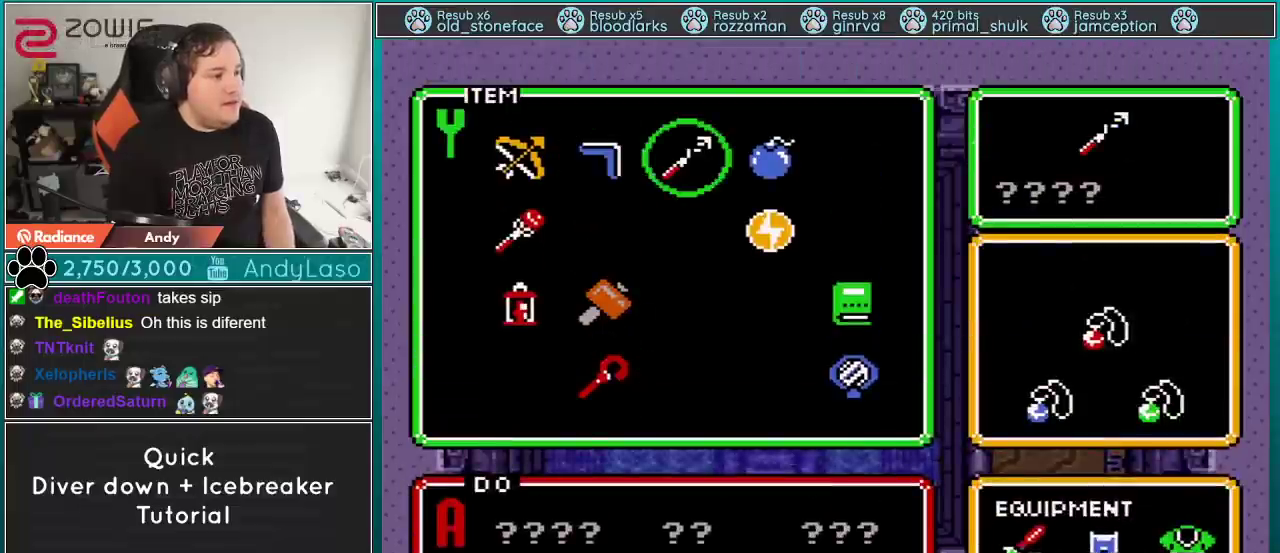
{"buttons": [], "events": [[50, "DPAD_RIGHT", "up"]]}
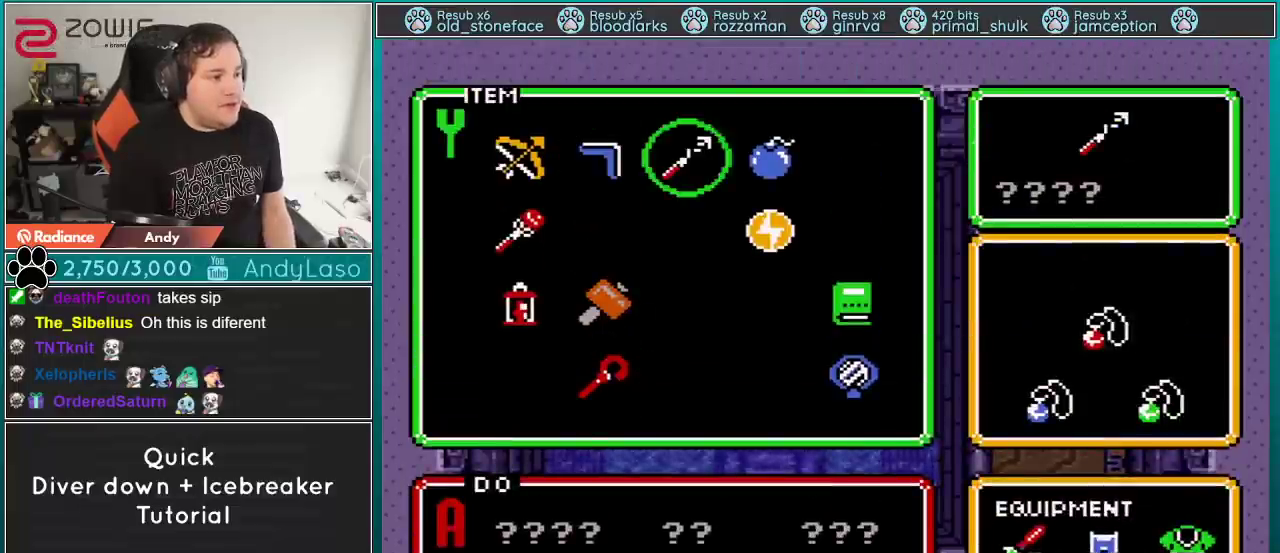
{"buttons": [], "events": []}
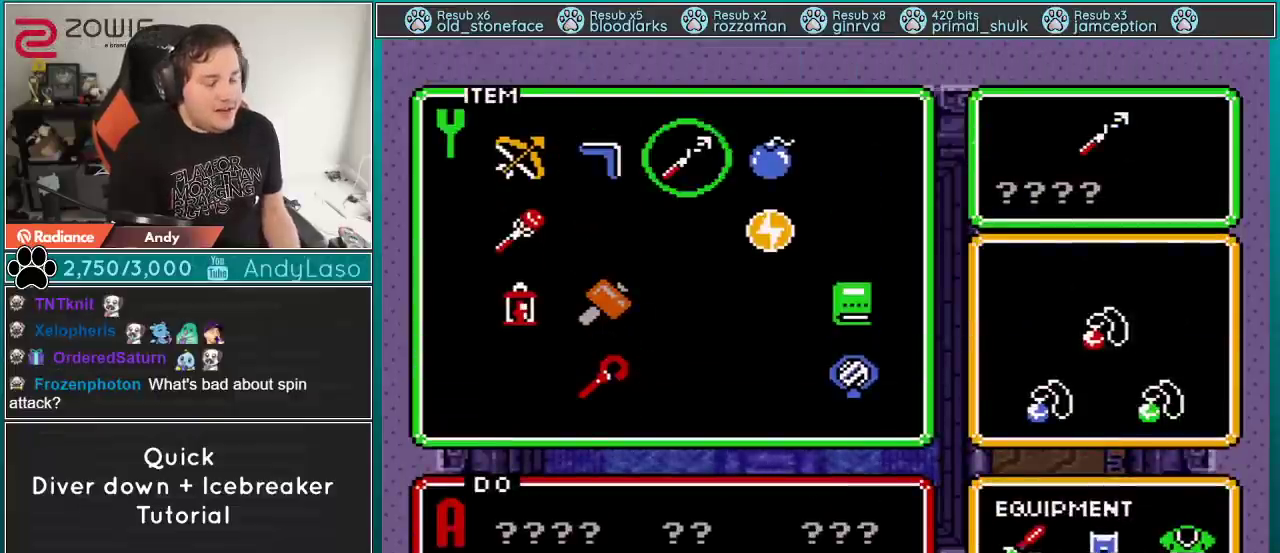
{"buttons": [], "events": []}
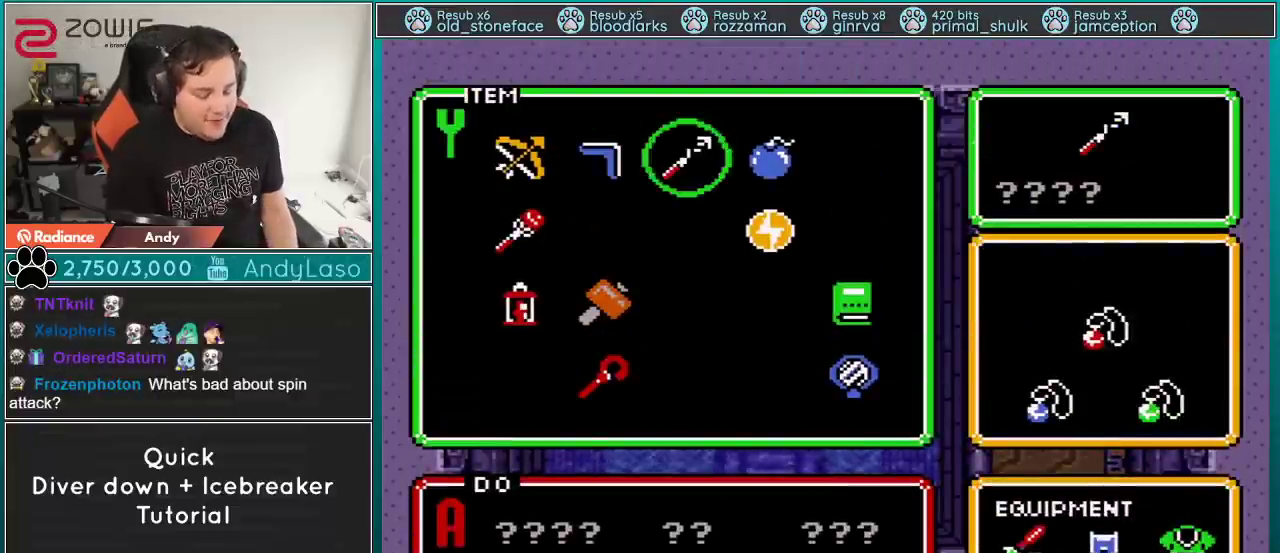
{"buttons": [], "events": []}
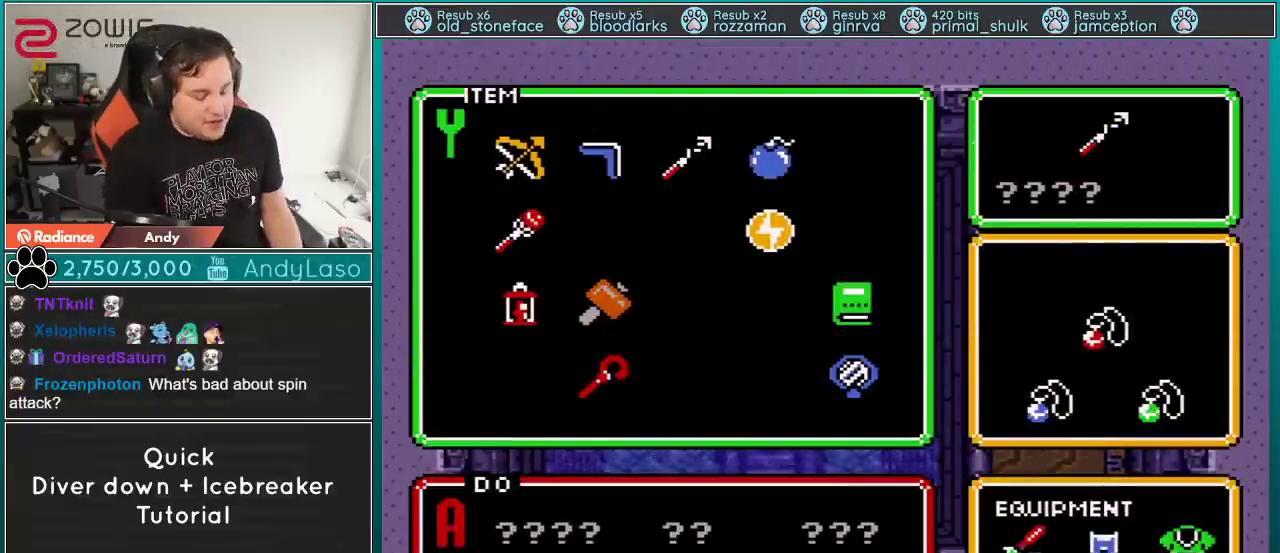
{"buttons": [], "events": []}
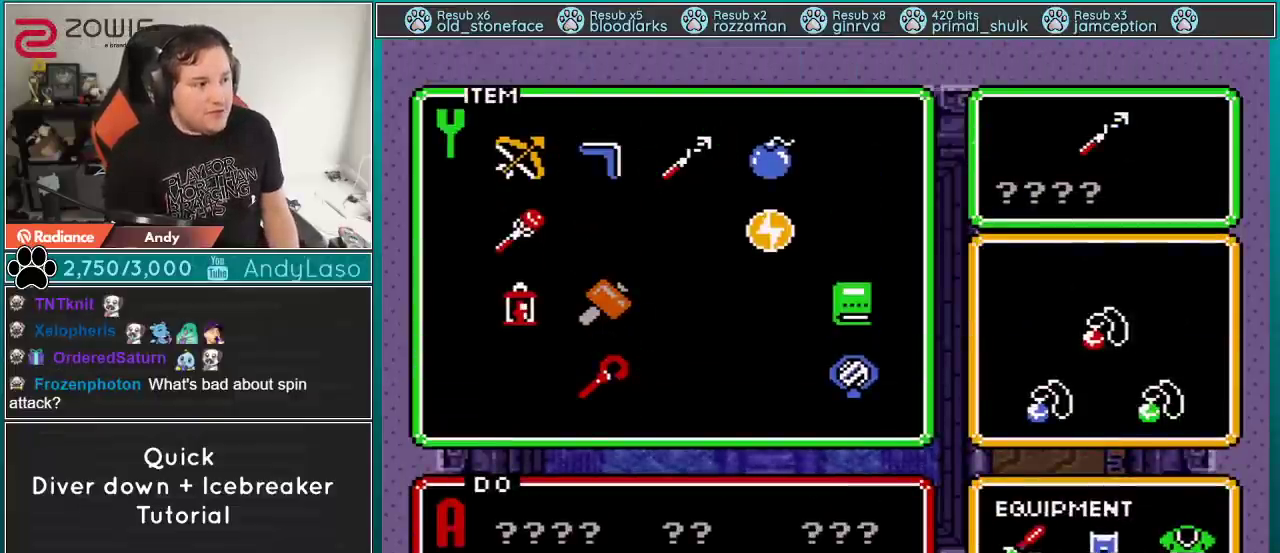
{"buttons": [], "events": []}
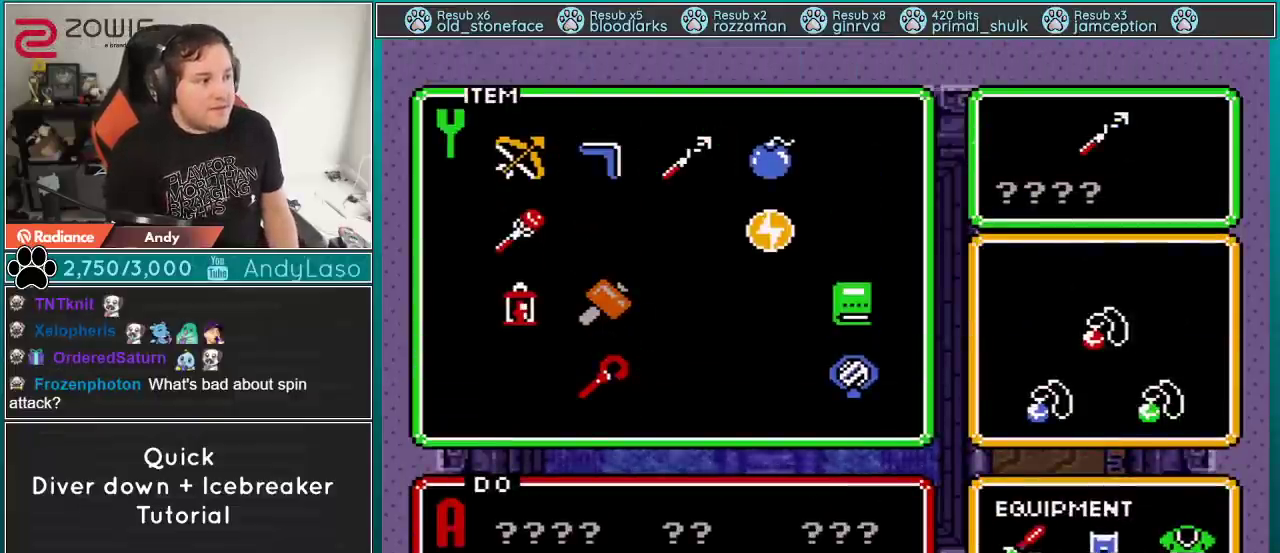
{"buttons": ["DPAD_UP", "DPAD_LEFT"], "events": [[67, "START", "down"], [134, "DPAD_LEFT", "down"], [134, "DPAD_UP", "down"], [234, "START", "up"]]}
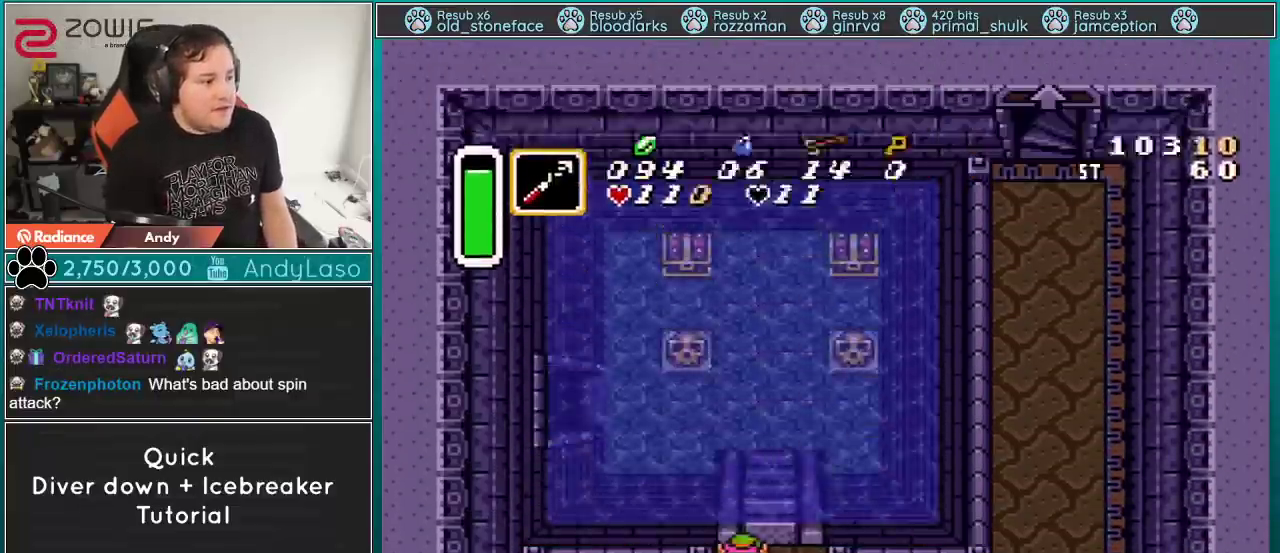
{"buttons": ["B", "DPAD_UP", "DPAD_LEFT"], "events": [[367, "B", "down"], [367, "DPAD_UP", "up"], [467, "DPAD_UP", "down"]]}
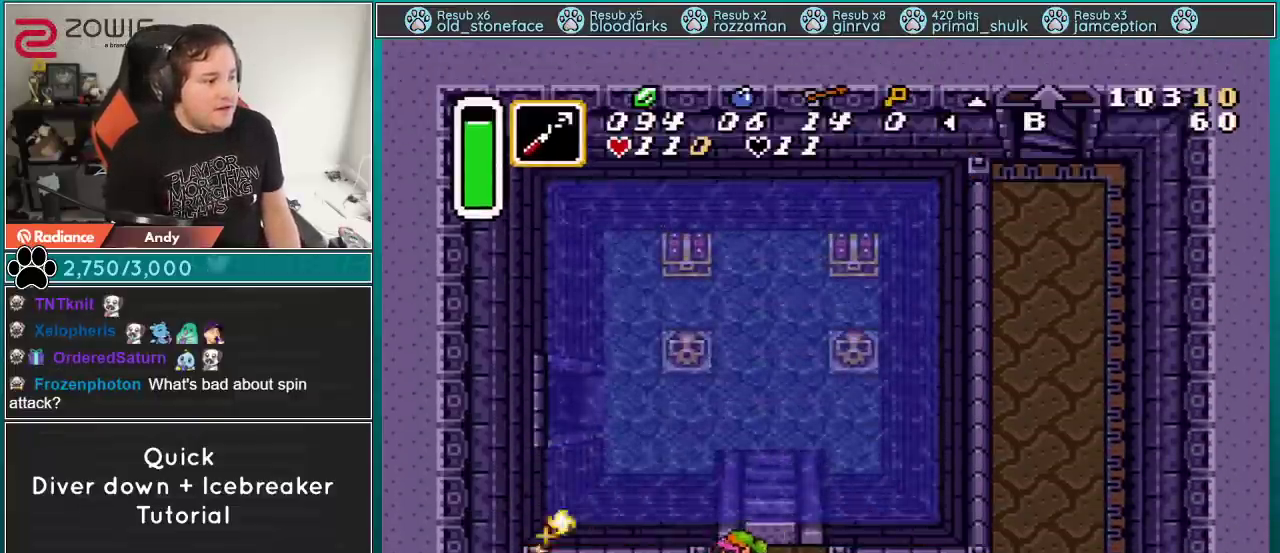
{"buttons": ["B", "DPAD_UP", "DPAD_LEFT"], "events": []}
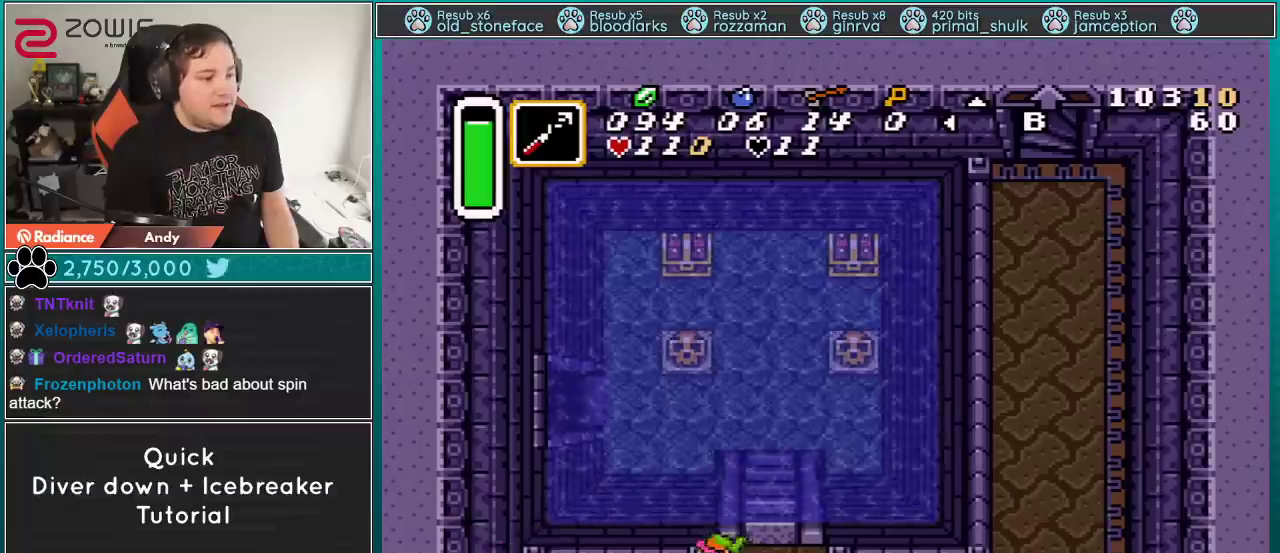
{"buttons": ["B", "DPAD_UP", "DPAD_LEFT"], "events": []}